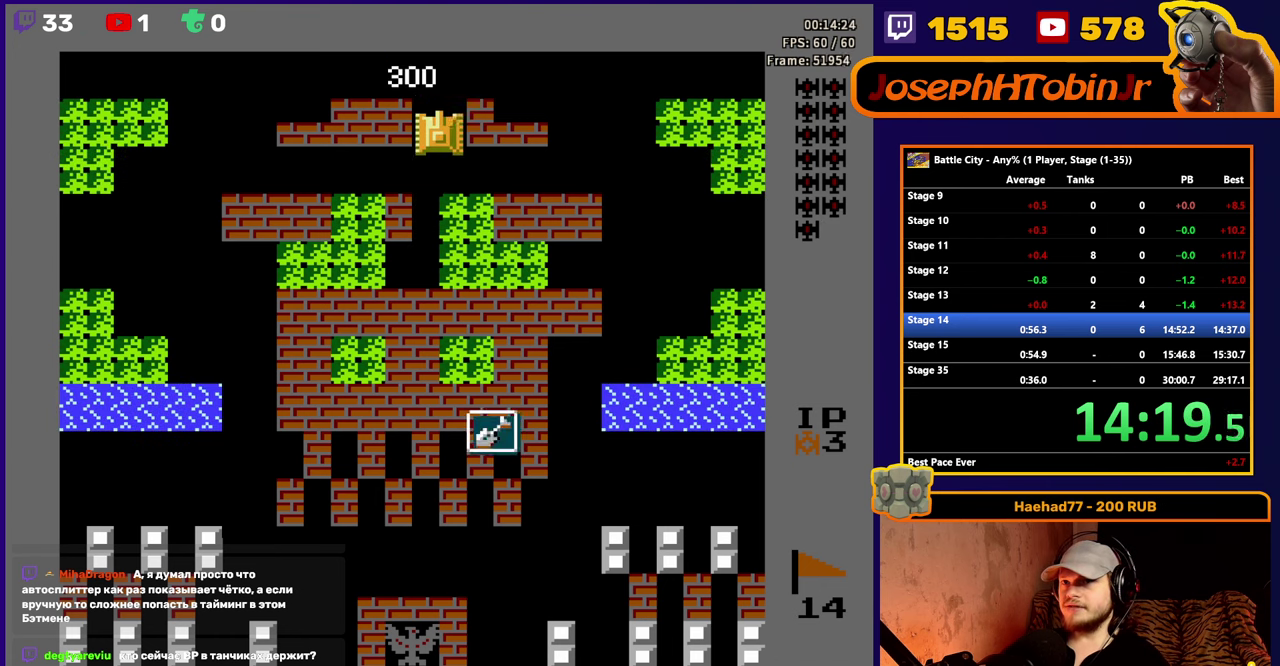
Gameplay with a controller (Nintendo layout); each line is a JSON object with the inputs held at the frame after it. "events" lists button and stick changes between this image and that frame as [ms after this image, input, new state], when the widget could be followed in between. Not read: L3 R3.
{"buttons": ["DPAD_RIGHT"], "events": [[417, "DPAD_RIGHT", "down"], [417, "DPAD_UP", "up"]]}
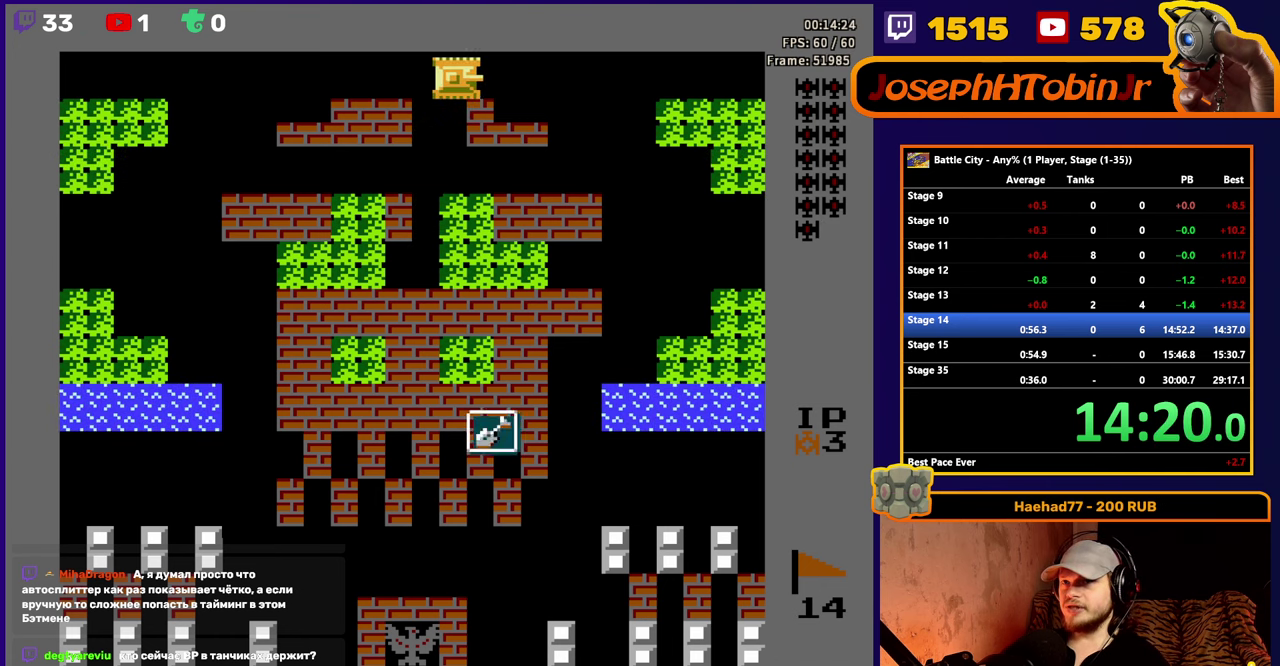
{"buttons": [], "events": [[100, "DPAD_RIGHT", "up"]]}
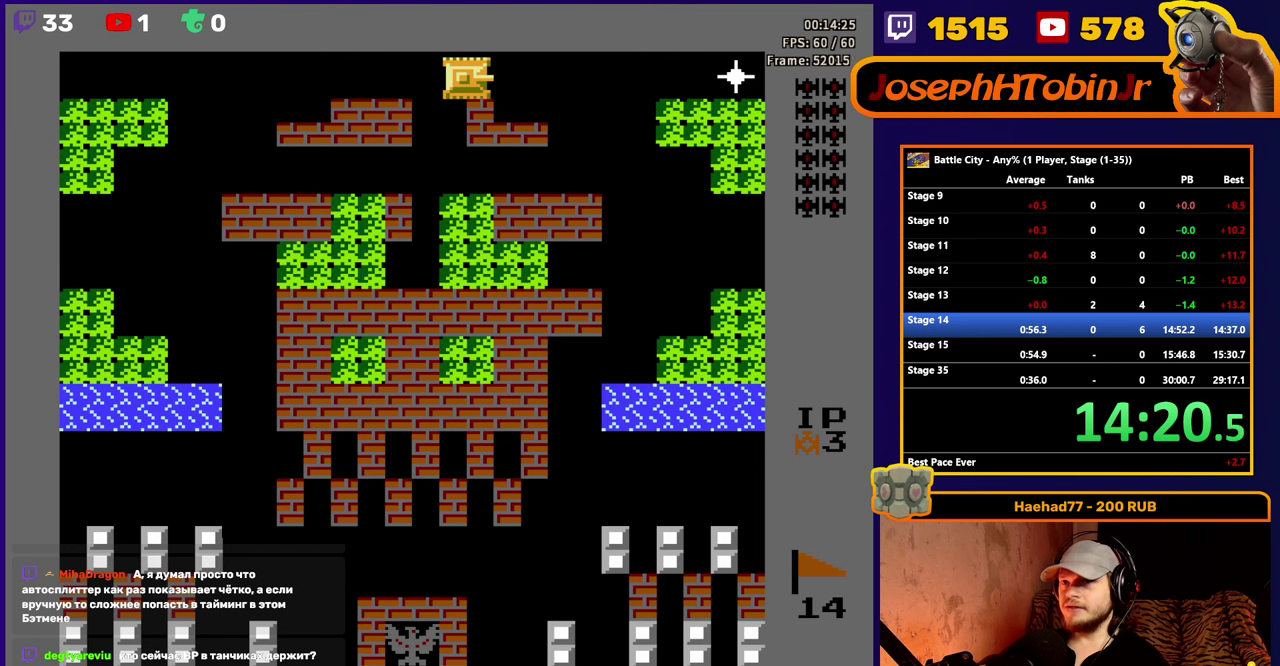
{"buttons": [], "events": [[267, "A", "down"], [334, "A", "up"], [384, "A", "down"], [500, "A", "up"]]}
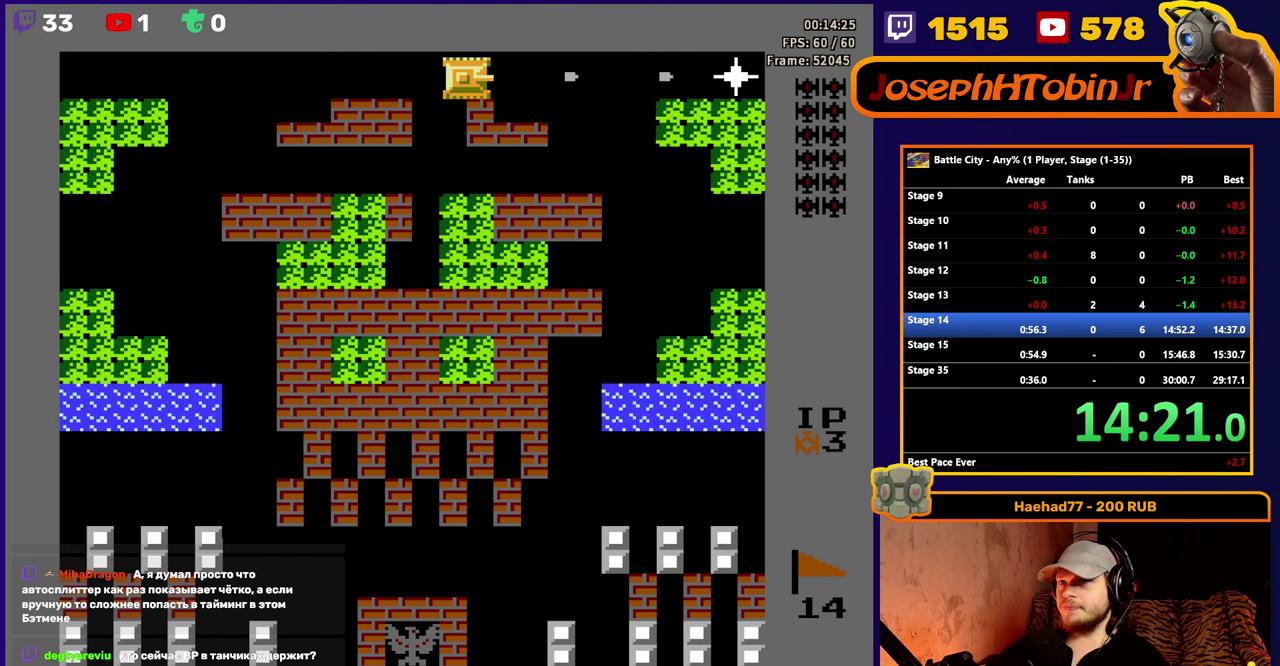
{"buttons": ["DPAD_LEFT"], "events": [[167, "DPAD_LEFT", "down"]]}
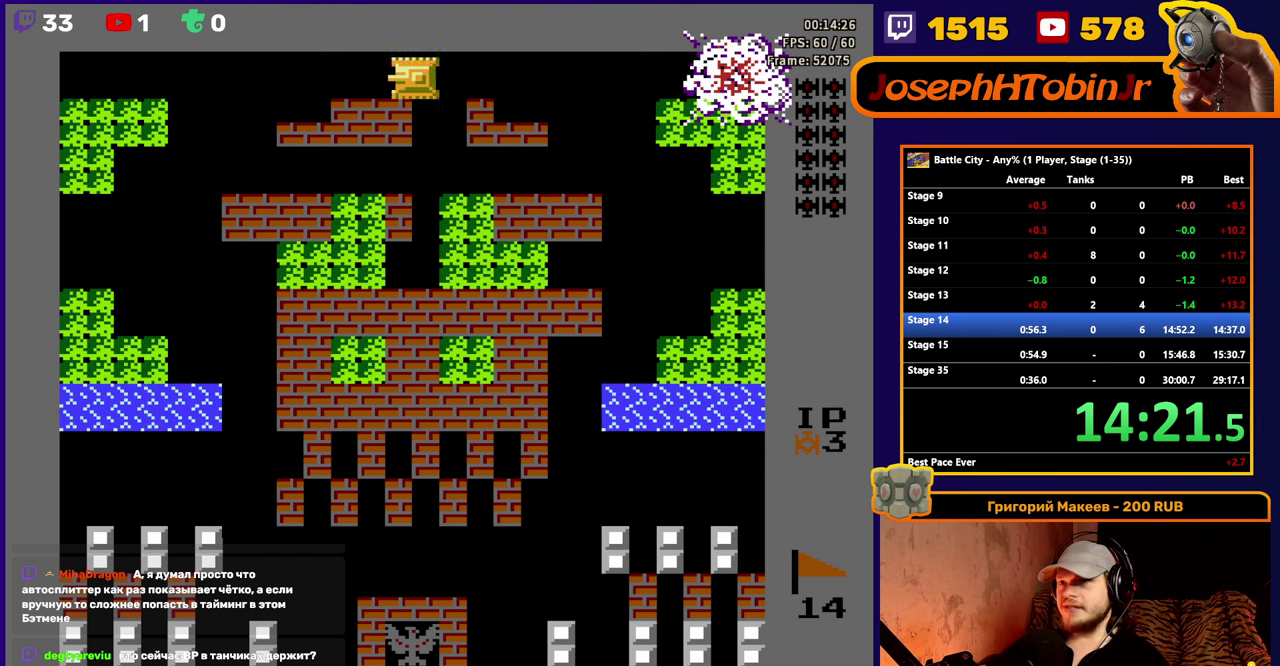
{"buttons": [], "events": [[167, "DPAD_LEFT", "up"]]}
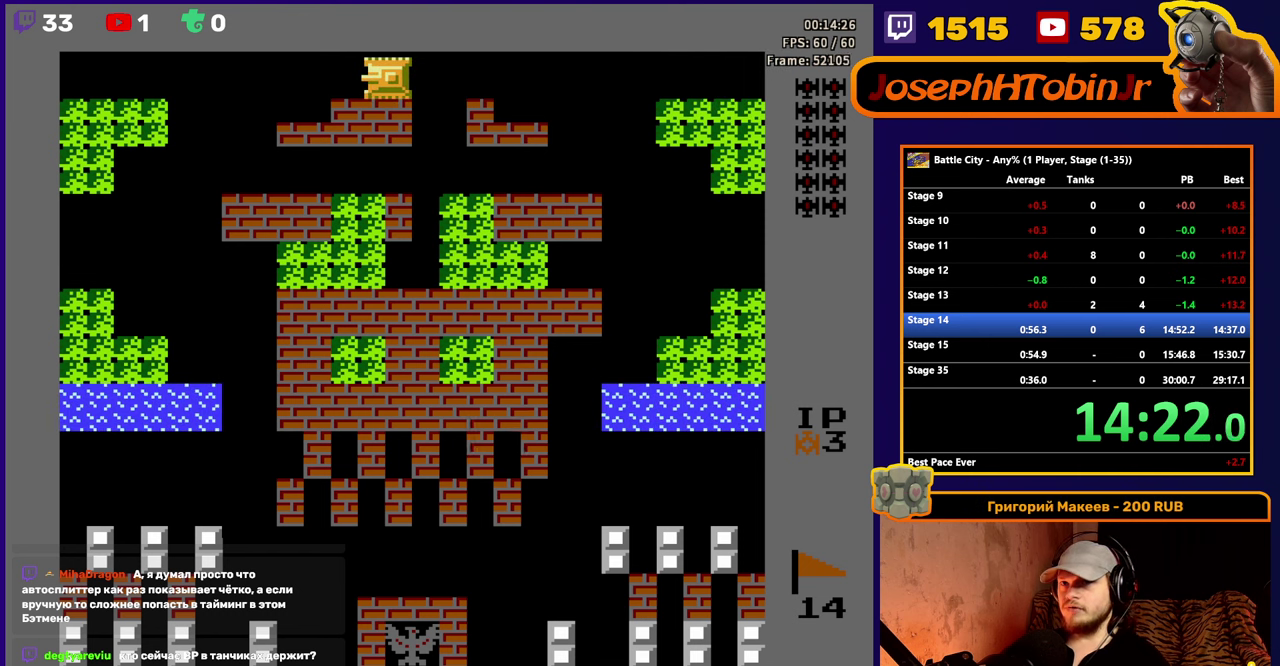
{"buttons": ["DPAD_LEFT"], "events": [[34, "DPAD_LEFT", "down"]]}
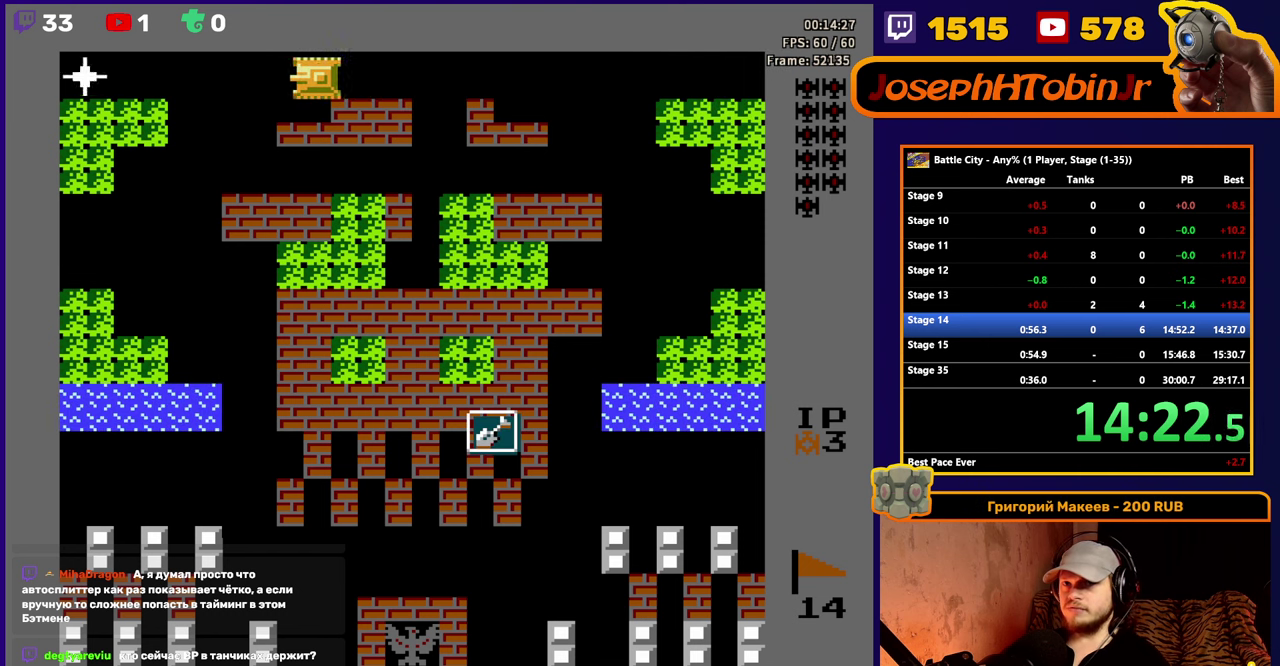
{"buttons": [], "events": [[150, "DPAD_LEFT", "up"], [334, "DPAD_LEFT", "down"], [434, "DPAD_LEFT", "up"]]}
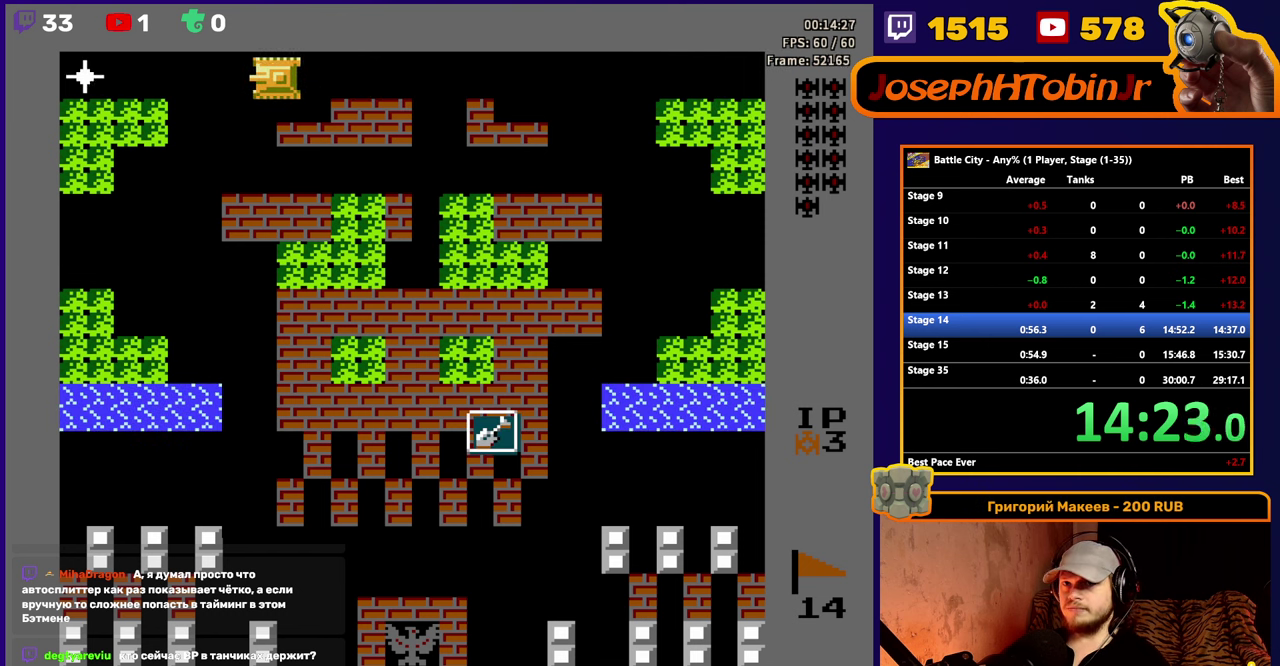
{"buttons": ["DPAD_DOWN"], "events": [[84, "A", "down"], [134, "A", "up"], [134, "DPAD_LEFT", "down"], [200, "A", "down"], [284, "A", "up"], [450, "DPAD_LEFT", "up"], [484, "DPAD_DOWN", "down"]]}
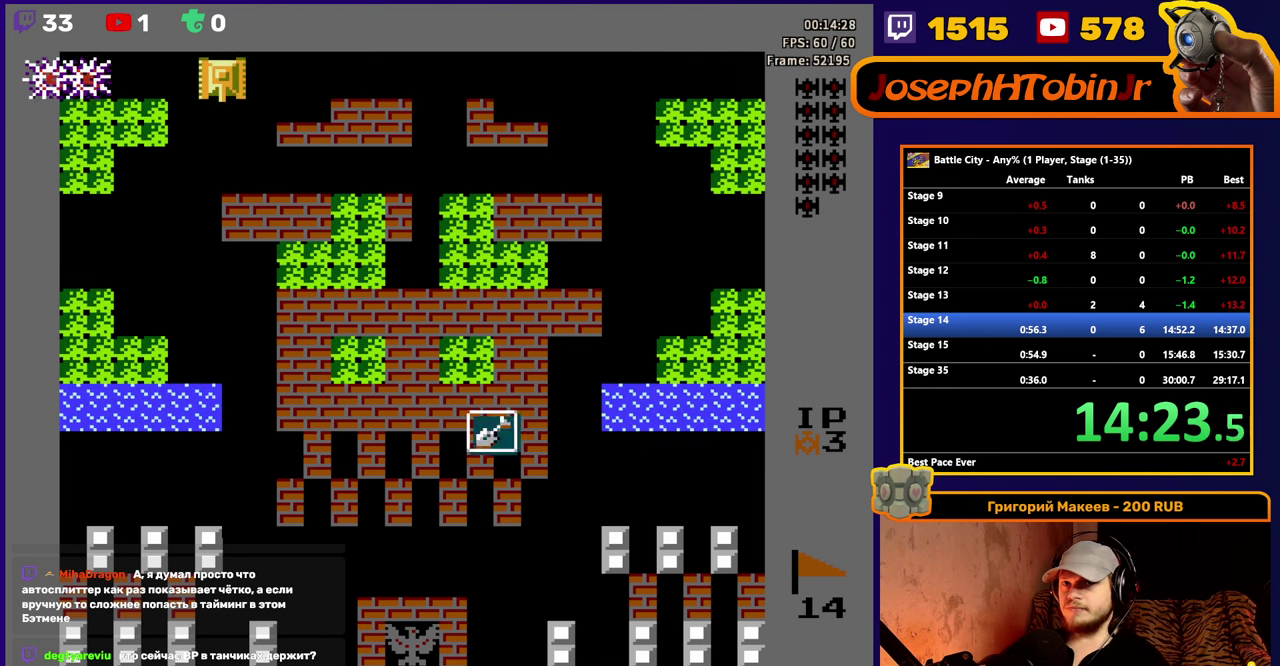
{"buttons": ["DPAD_RIGHT"], "events": [[334, "DPAD_DOWN", "up"], [350, "DPAD_RIGHT", "down"], [417, "A", "down"], [484, "A", "up"]]}
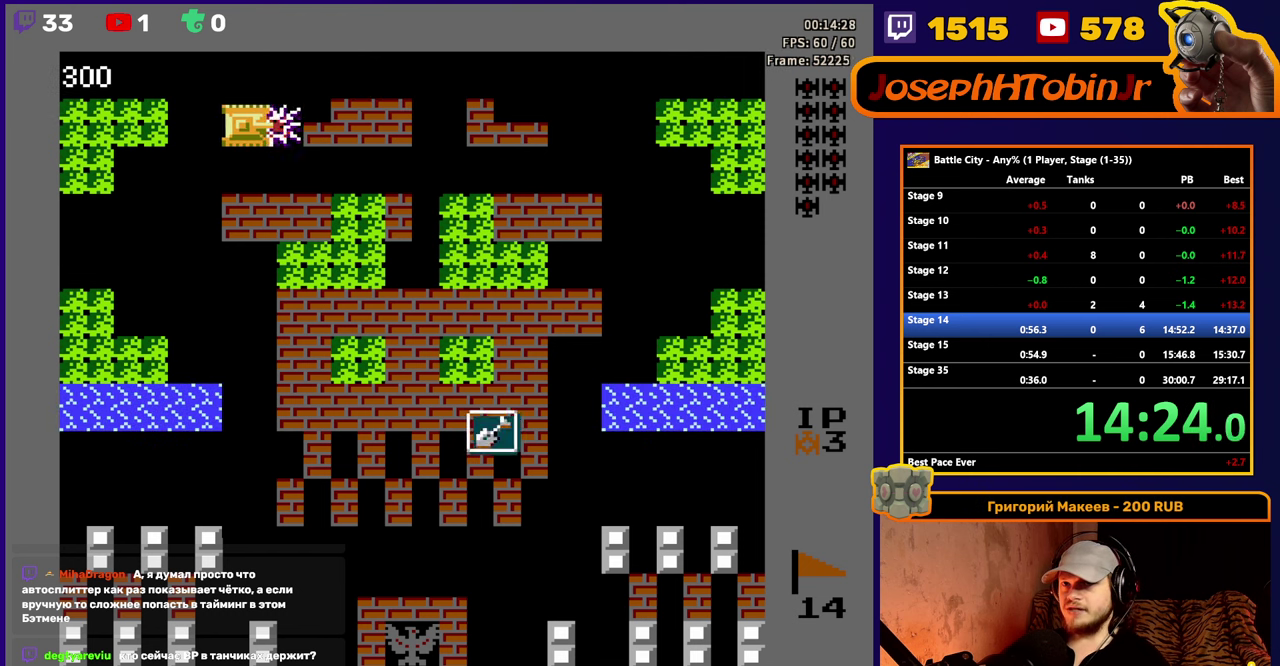
{"buttons": ["A"], "events": [[50, "DPAD_RIGHT", "up"], [134, "A", "down"], [184, "A", "up"], [250, "A", "down"], [300, "A", "up"], [350, "A", "down"], [417, "A", "up"], [467, "A", "down"]]}
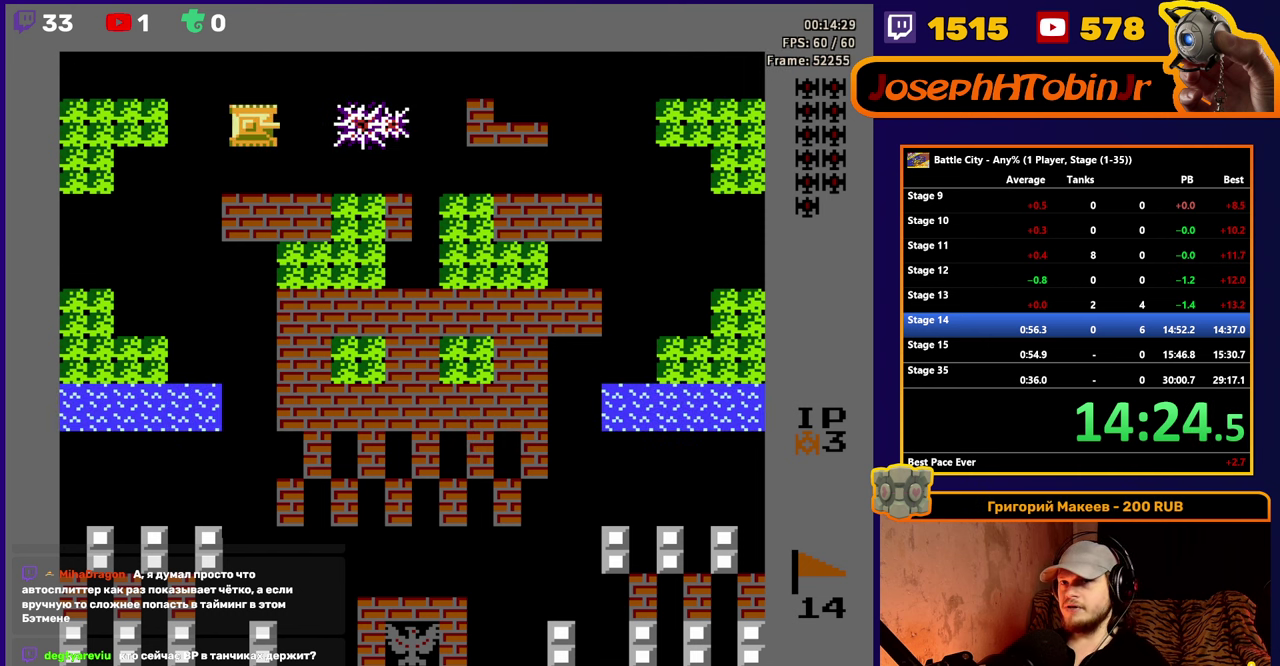
{"buttons": ["DPAD_RIGHT"], "events": [[34, "A", "up"], [150, "DPAD_UP", "down"], [484, "DPAD_UP", "up"], [500, "DPAD_RIGHT", "down"]]}
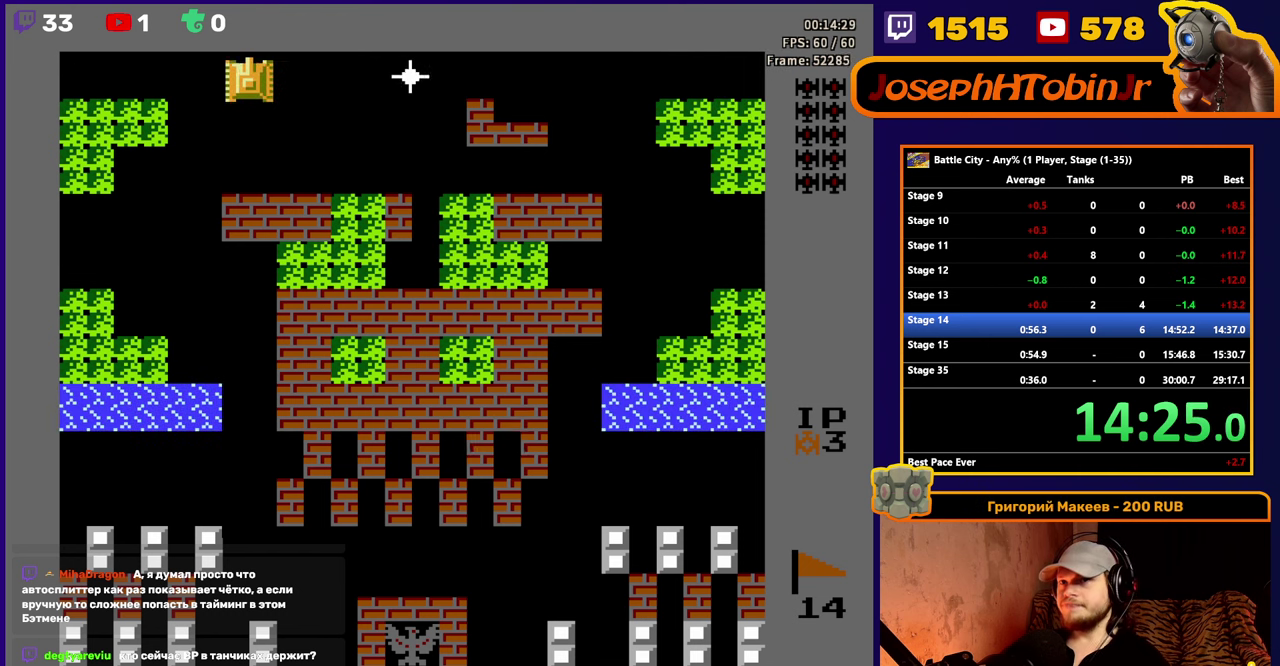
{"buttons": [], "events": [[117, "DPAD_RIGHT", "up"], [434, "A", "down"], [500, "A", "up"]]}
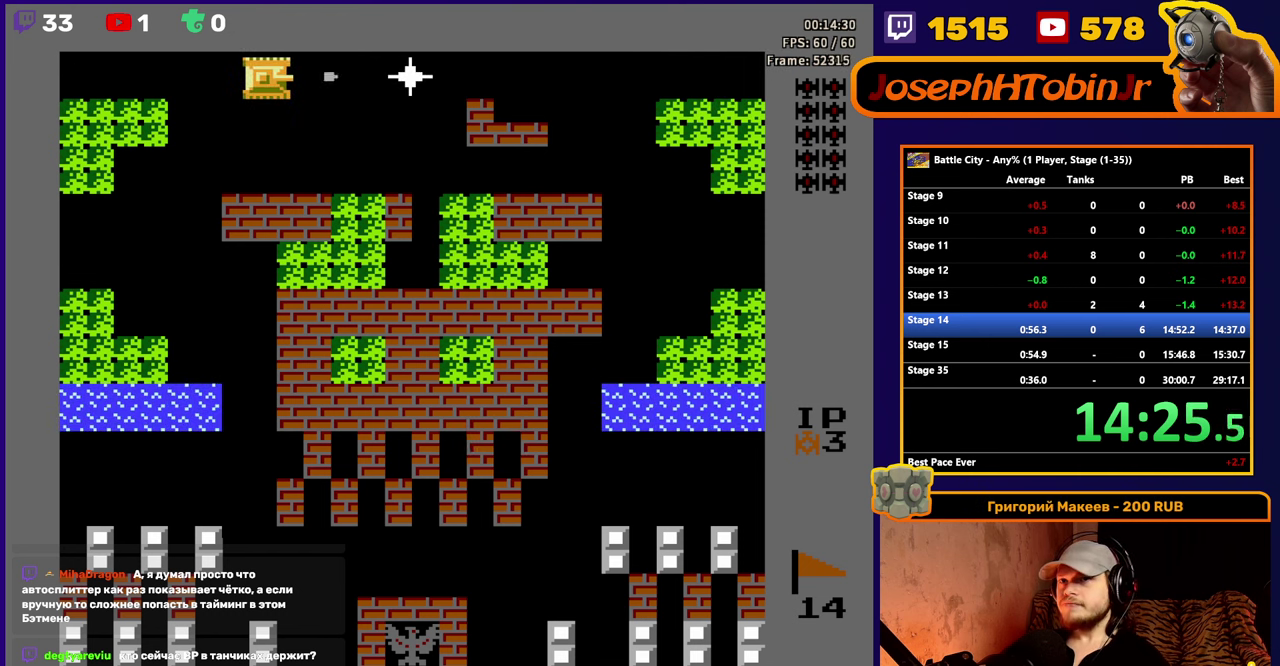
{"buttons": ["DPAD_DOWN"], "events": [[66, "A", "down"], [116, "DPAD_RIGHT", "down"], [150, "A", "up"], [450, "DPAD_RIGHT", "up"], [466, "DPAD_DOWN", "down"]]}
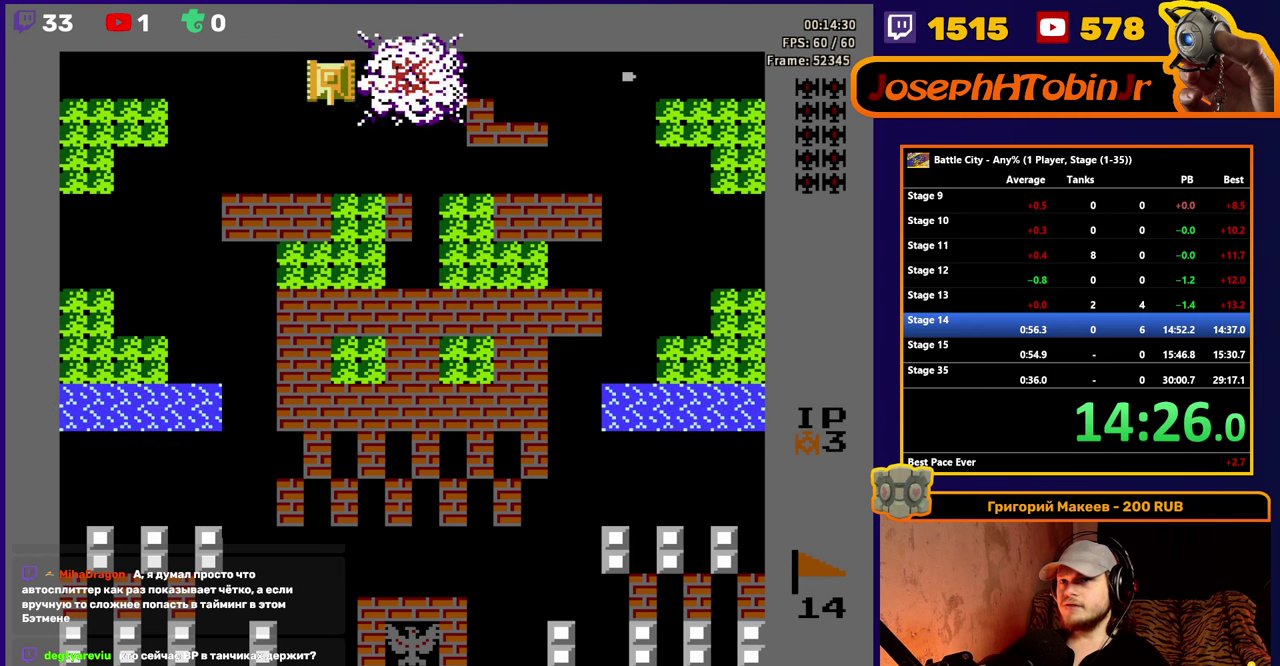
{"buttons": ["DPAD_RIGHT"], "events": [[266, "DPAD_DOWN", "up"], [283, "DPAD_RIGHT", "down"], [366, "A", "down"], [433, "A", "up"]]}
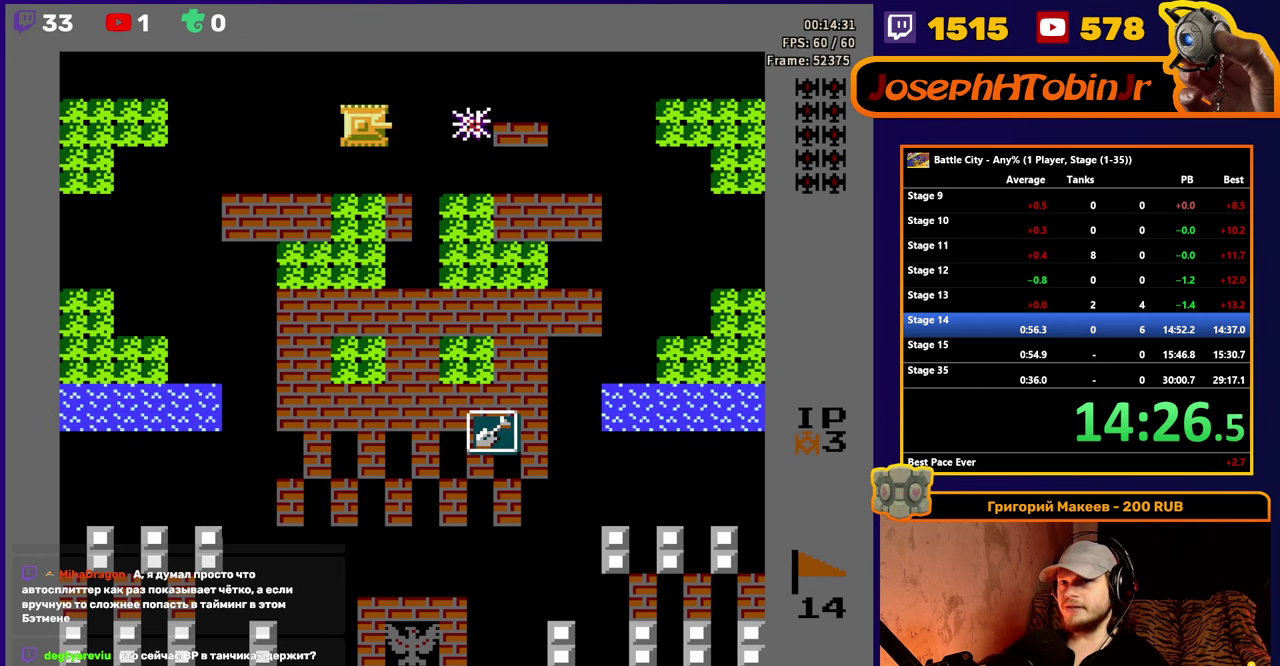
{"buttons": ["DPAD_UP"], "events": [[66, "A", "down"], [150, "A", "up"], [216, "A", "down"], [300, "A", "up"], [316, "DPAD_RIGHT", "up"], [316, "DPAD_UP", "down"]]}
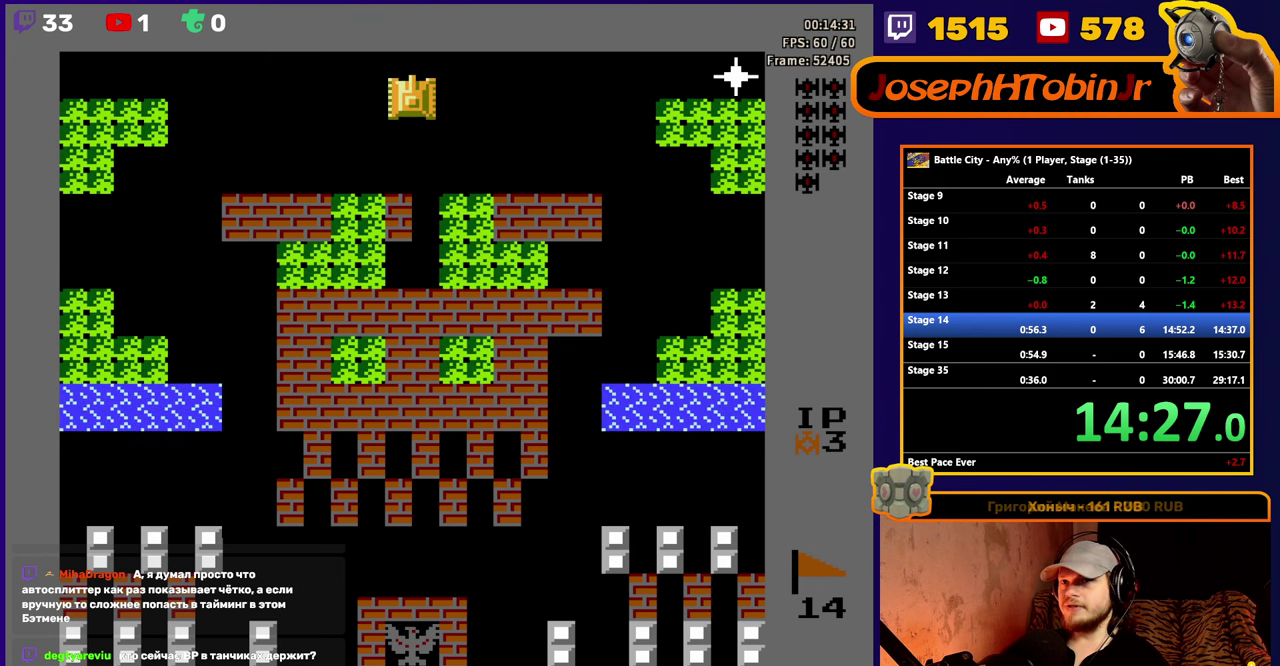
{"buttons": [], "events": [[183, "DPAD_RIGHT", "down"], [200, "DPAD_UP", "up"], [500, "DPAD_RIGHT", "up"]]}
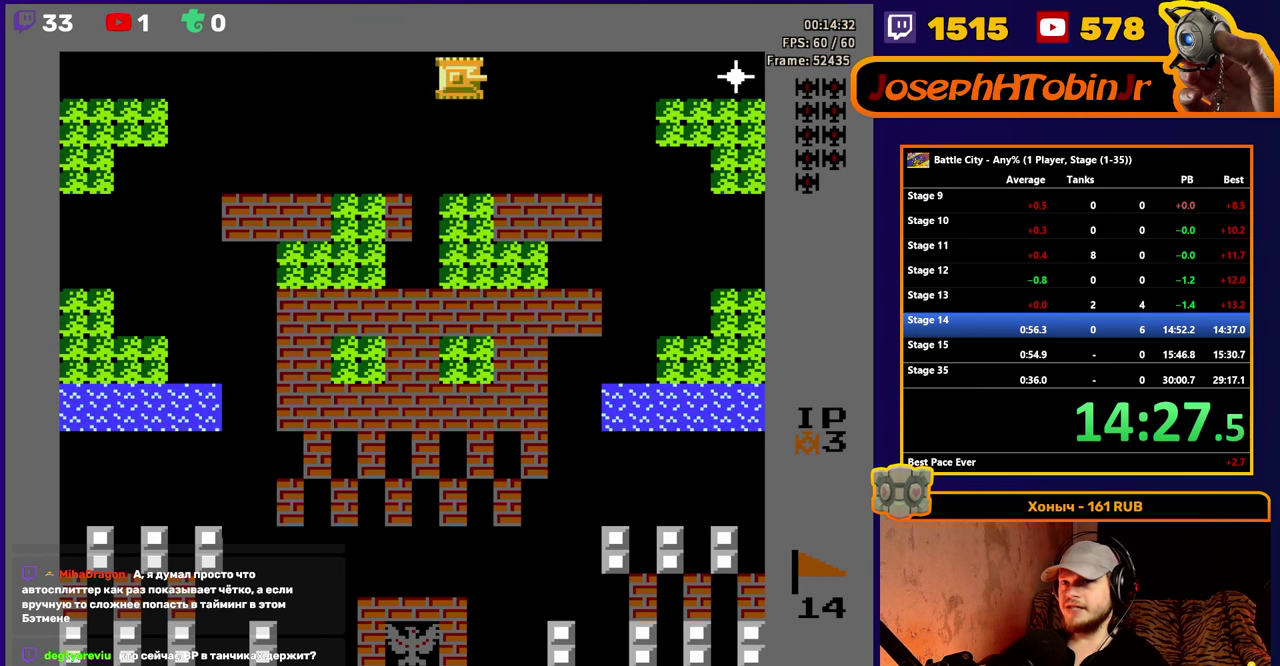
{"buttons": [], "events": [[66, "A", "down"], [116, "A", "up"], [183, "A", "down"], [283, "A", "up"]]}
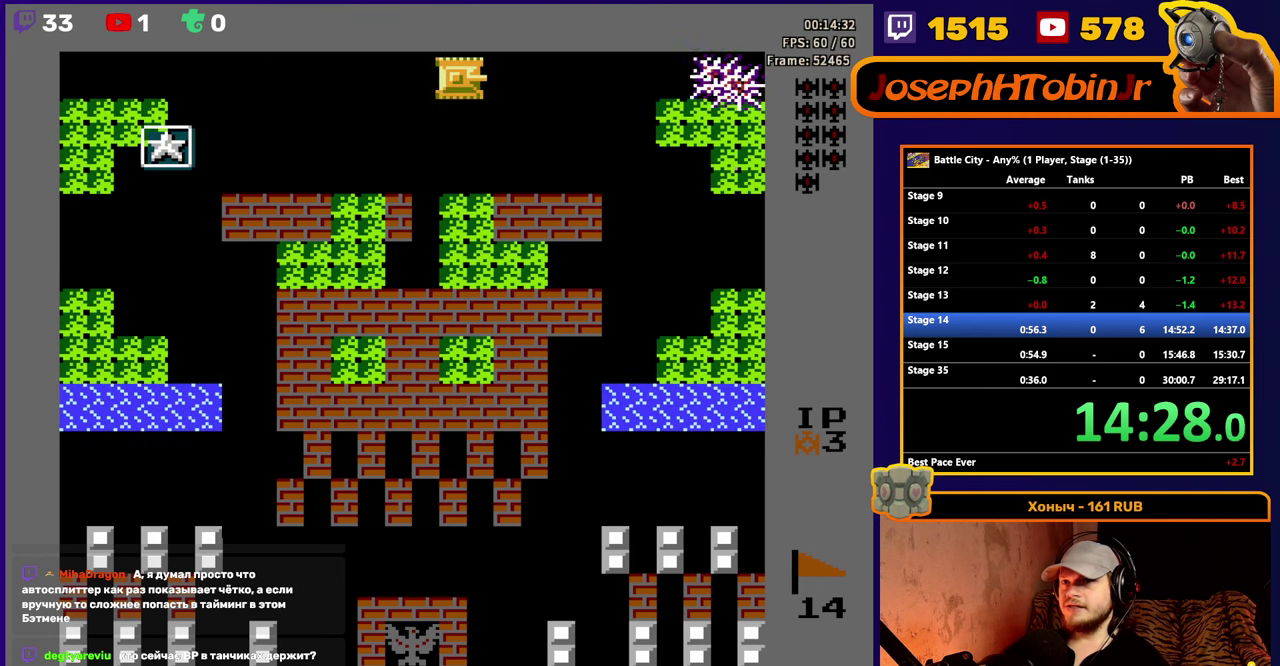
{"buttons": [], "events": [[300, "DPAD_DOWN", "down"], [466, "DPAD_DOWN", "up"]]}
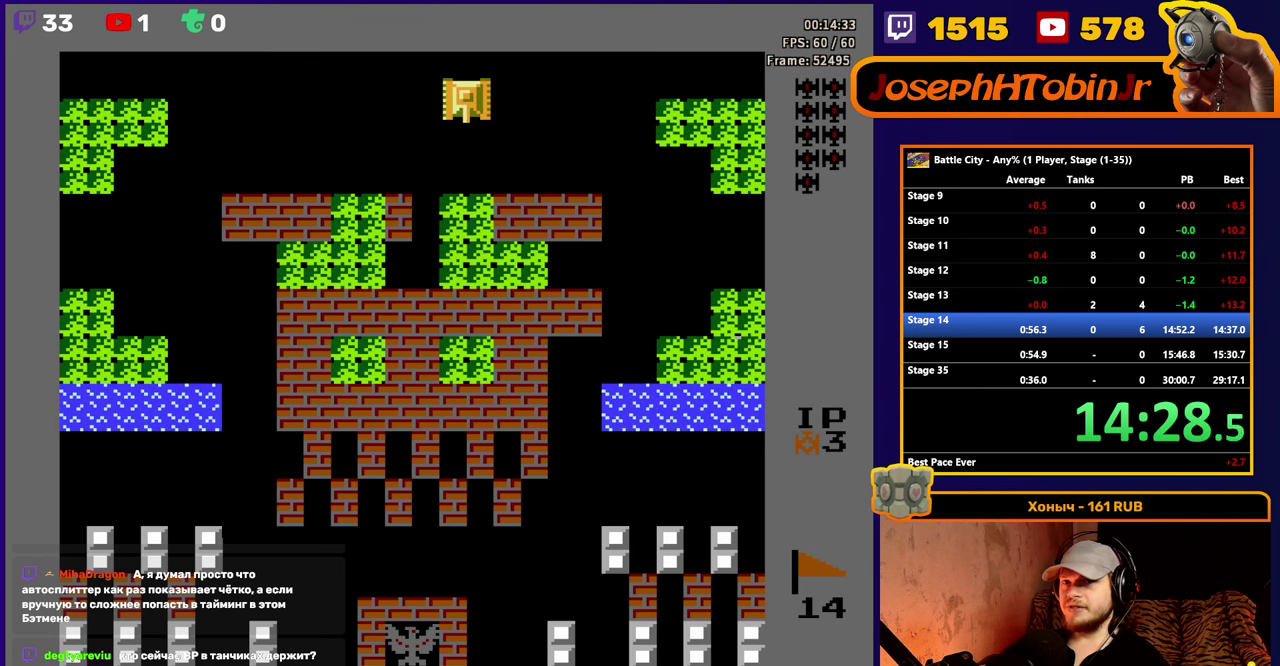
{"buttons": ["DPAD_LEFT"], "events": [[50, "DPAD_UP", "down"], [250, "DPAD_UP", "up"], [266, "DPAD_LEFT", "down"]]}
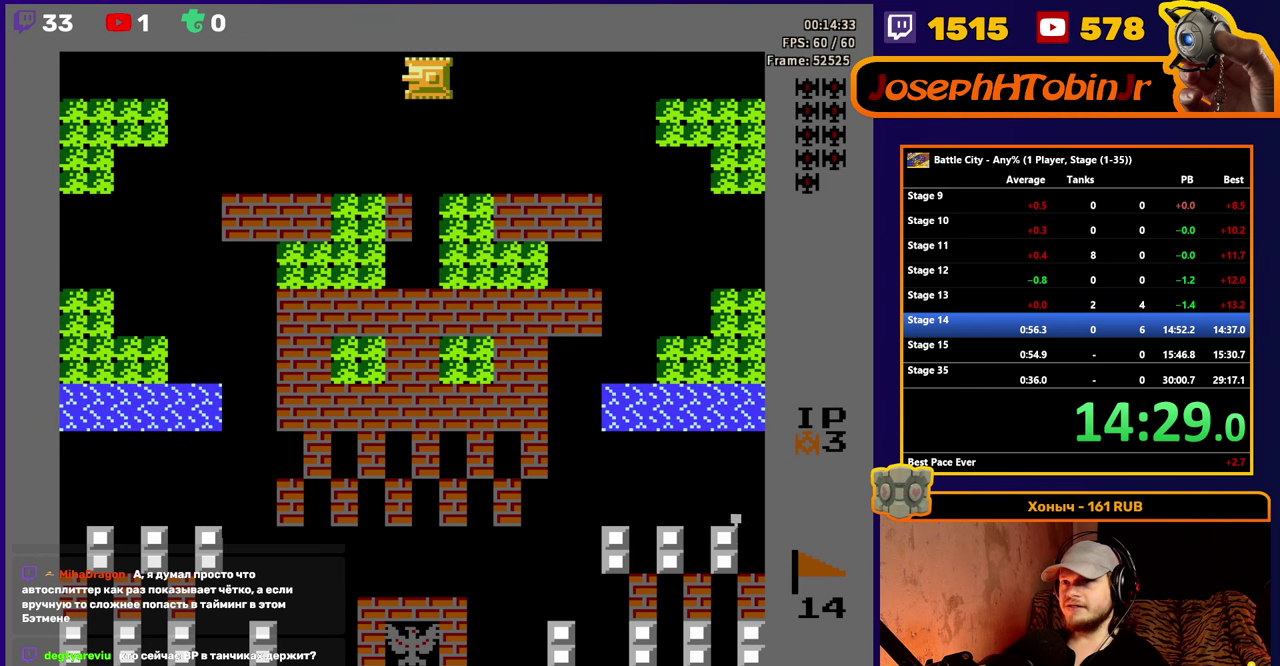
{"buttons": ["DPAD_LEFT"], "events": []}
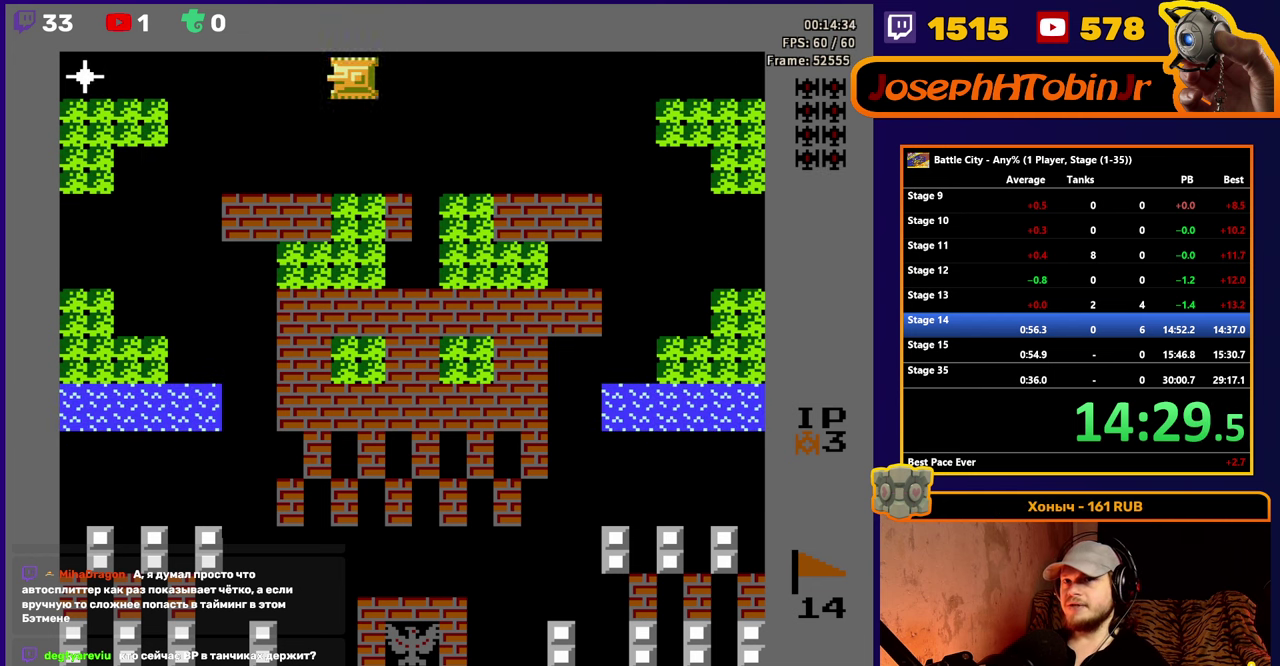
{"buttons": ["A", "DPAD_LEFT"], "events": [[333, "A", "down"], [416, "A", "up"], [483, "A", "down"]]}
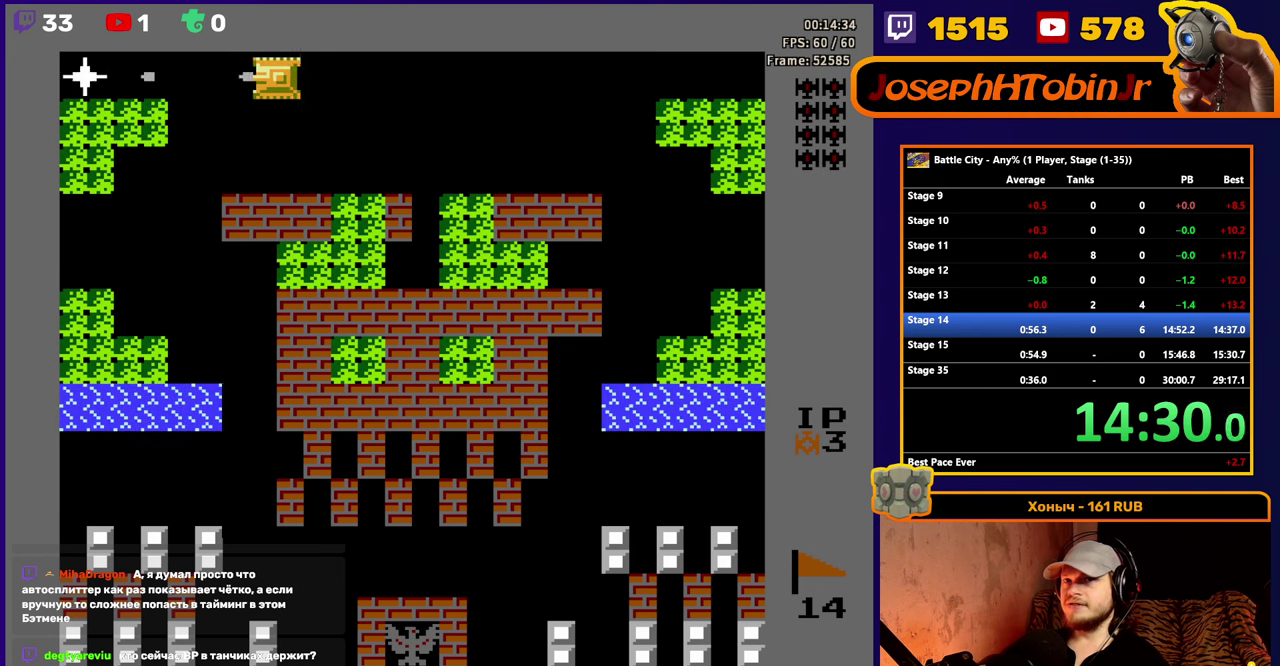
{"buttons": ["DPAD_LEFT"], "events": [[50, "A", "up"], [116, "A", "down"], [200, "A", "up"]]}
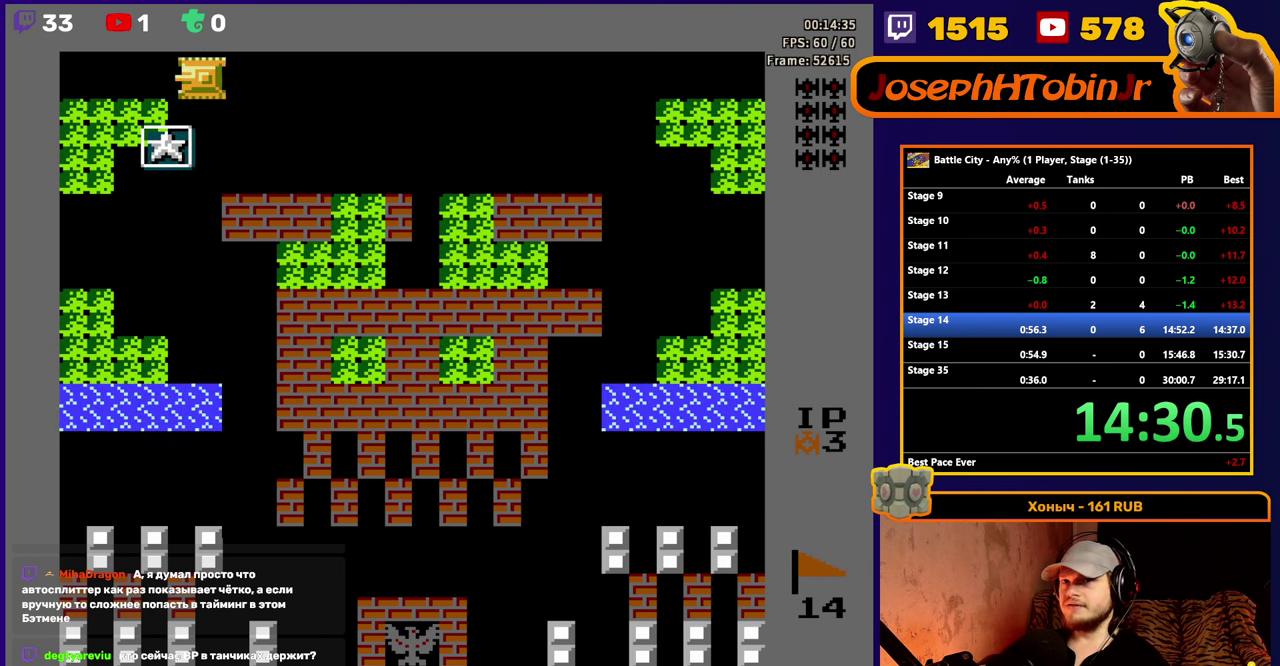
{"buttons": ["DPAD_UP"], "events": [[66, "DPAD_DOWN", "down"], [66, "DPAD_LEFT", "up"], [383, "DPAD_DOWN", "up"], [433, "DPAD_UP", "down"]]}
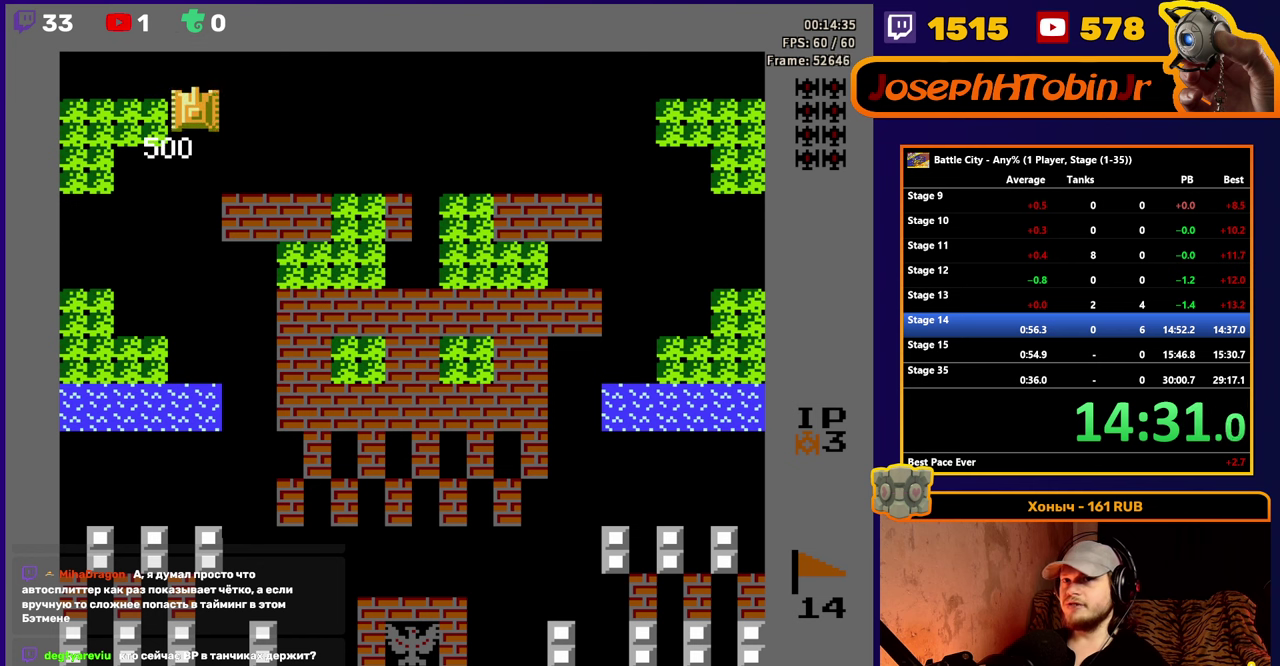
{"buttons": [], "events": [[200, "DPAD_UP", "up"], [217, "DPAD_RIGHT", "down"], [433, "DPAD_RIGHT", "up"]]}
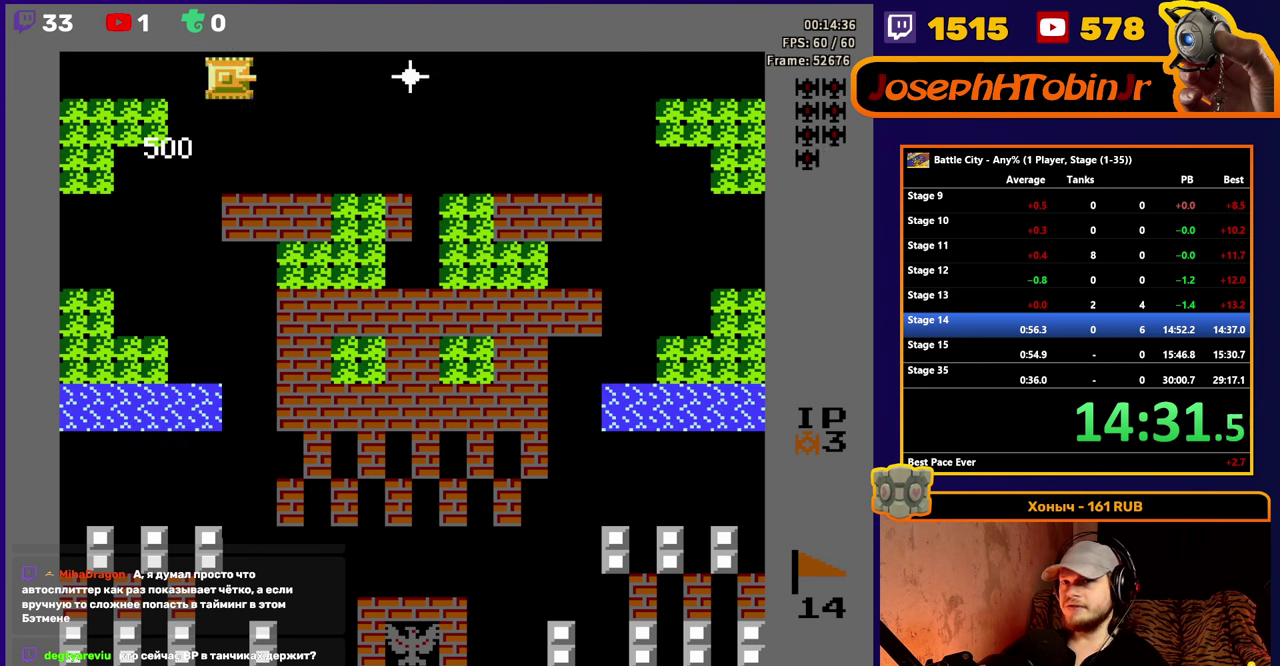
{"buttons": [], "events": []}
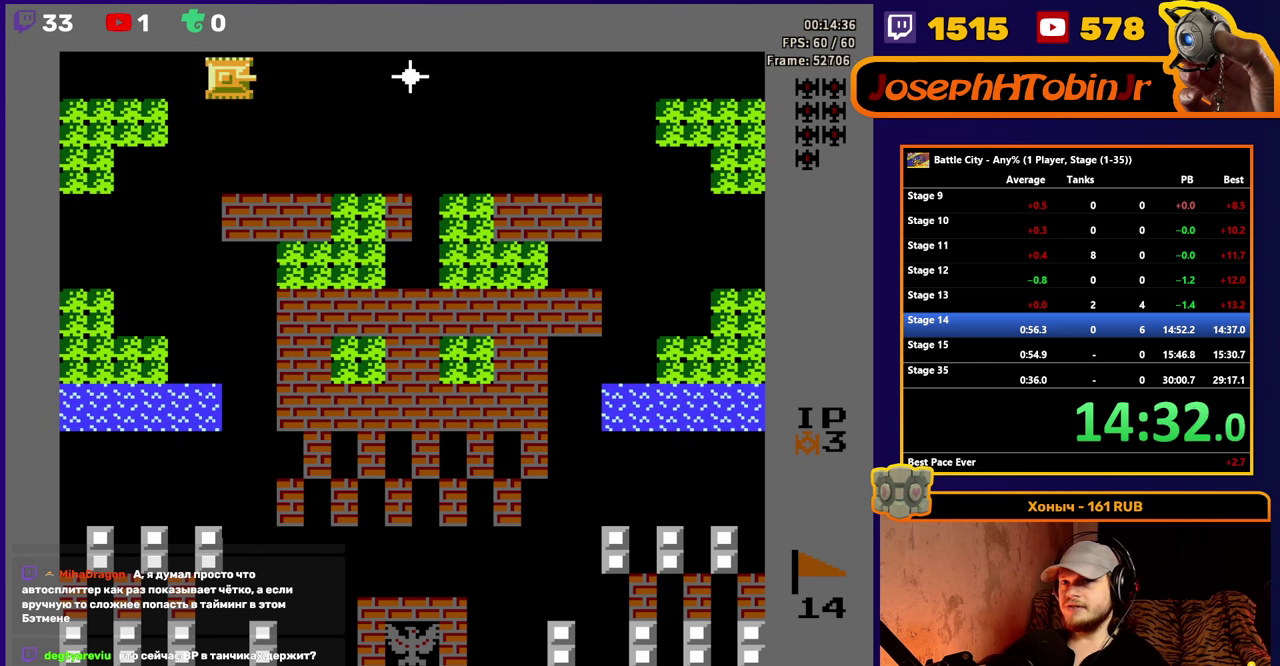
{"buttons": ["DPAD_RIGHT"], "events": [[100, "A", "down"], [183, "A", "up"], [217, "DPAD_RIGHT", "down"], [250, "A", "down"], [333, "A", "up"]]}
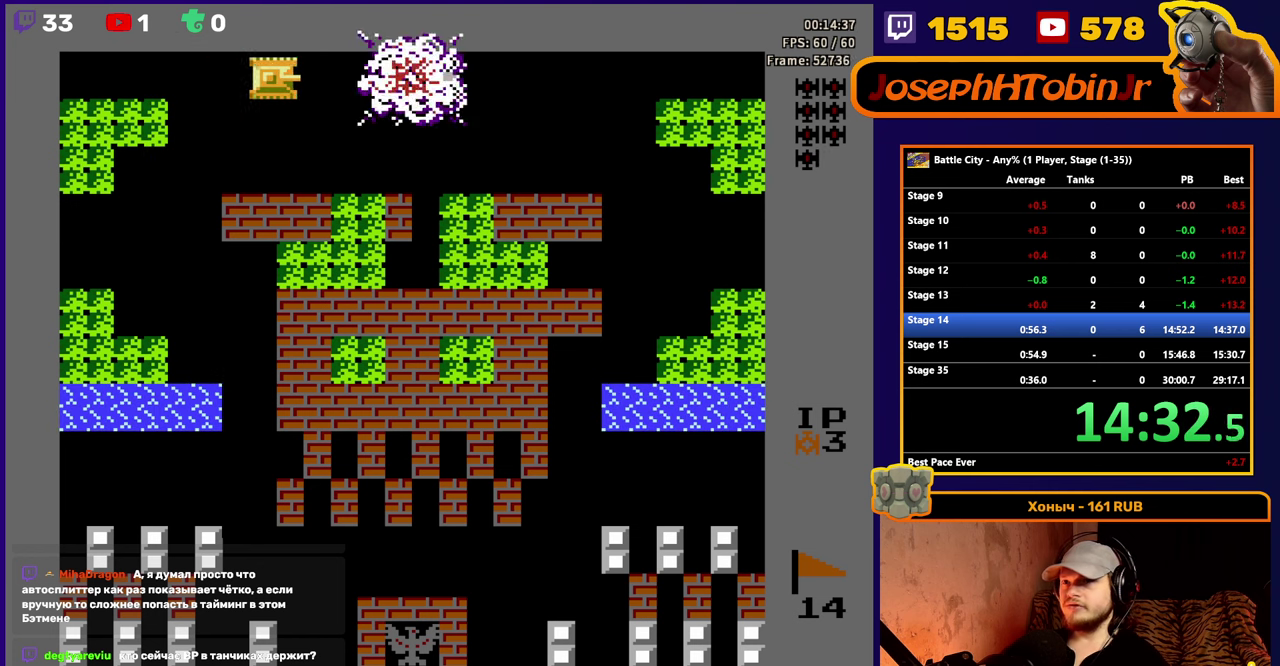
{"buttons": ["DPAD_RIGHT"], "events": []}
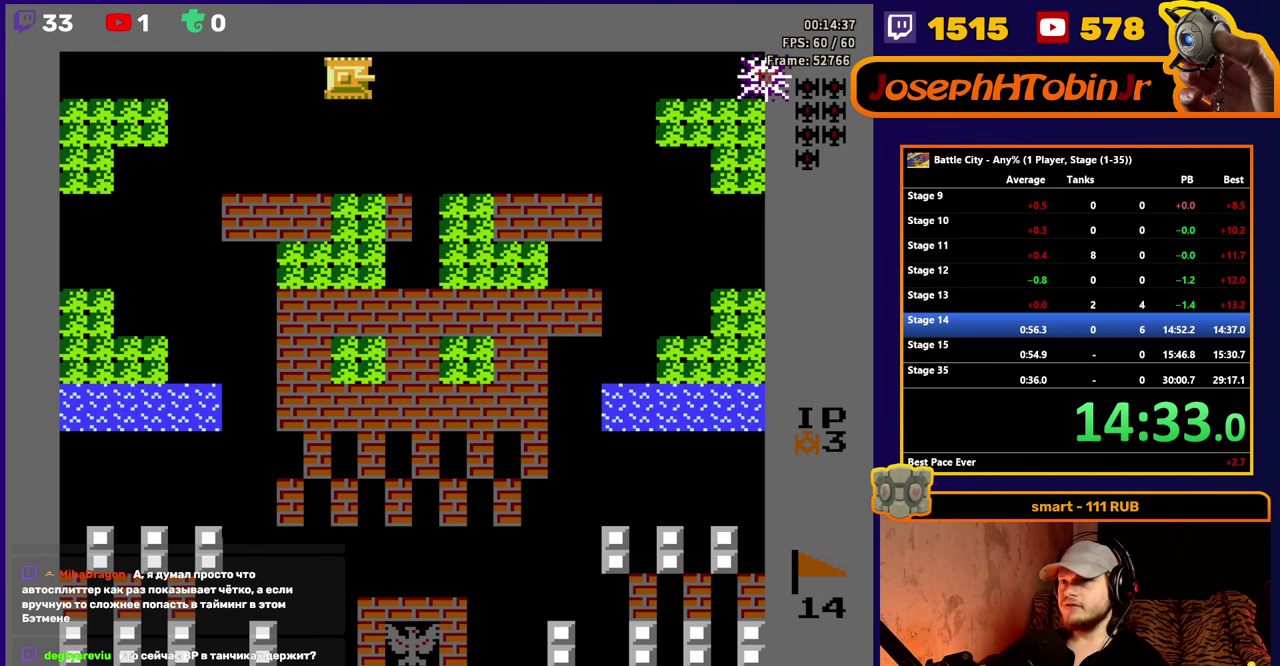
{"buttons": ["DPAD_RIGHT"], "events": []}
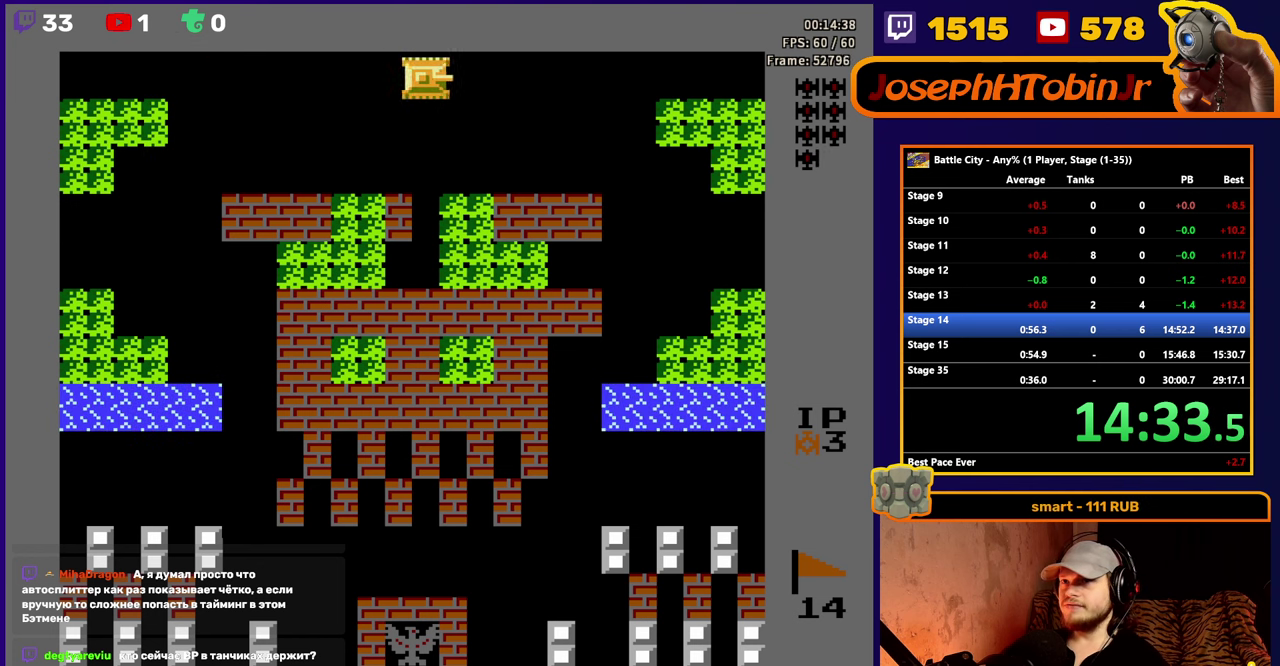
{"buttons": [], "events": [[483, "DPAD_RIGHT", "up"]]}